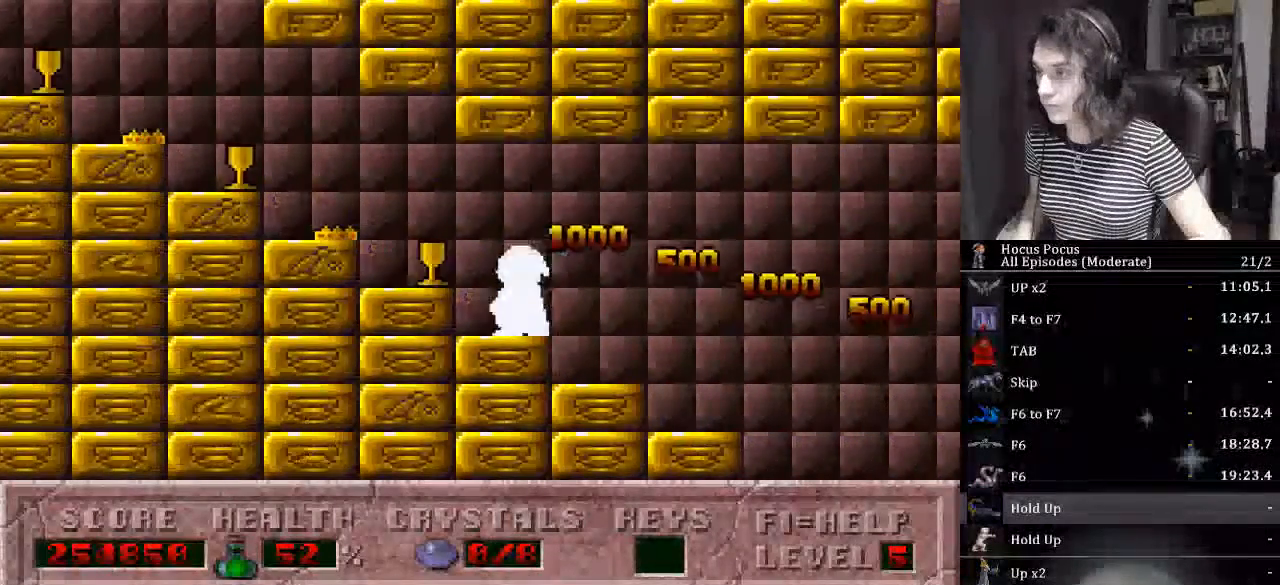
Gameplay with keyboard; each line is a JSON object with the keys held at the frame after it. "events" lists presses ("down") and releases ("up") of ".", "/", "0", "1", "2", "3", "4", "5", "6", "7", "8", "9", "a", "alt_l", "alt_r", "b", "backslash", "backspace", "c", "caps_lock", "comma", "ctrl_l", "ctrl_r", "d", "down", "e", "equals", "escape", "f", "f1", "f10", "f11", "f12", "f2", "f3", "f4", "f5", "f6", "f7", "f8", "f9", "g", "h", "i", "j", "k", "l", "lbracket", "left", "m", "minus", "n", "num0", "num1", "num2", "num3", "num4", "num5", "num6", "num7", "num8", "num9", "o", "p", "q", "quote", "r", "rbracket", "return", "right", "s", "semicolon", "shift_l", "shift_r", "space", "super", "t", "tab", "tilde", "u", "up", "v", "w", "x", "y" and "z" between this image and that frame as [ms after this image, input, new state], when the widget could be followed in between. No other keys are recorded. Mouse input is not recorded.
{"keys": ["left"], "events": []}
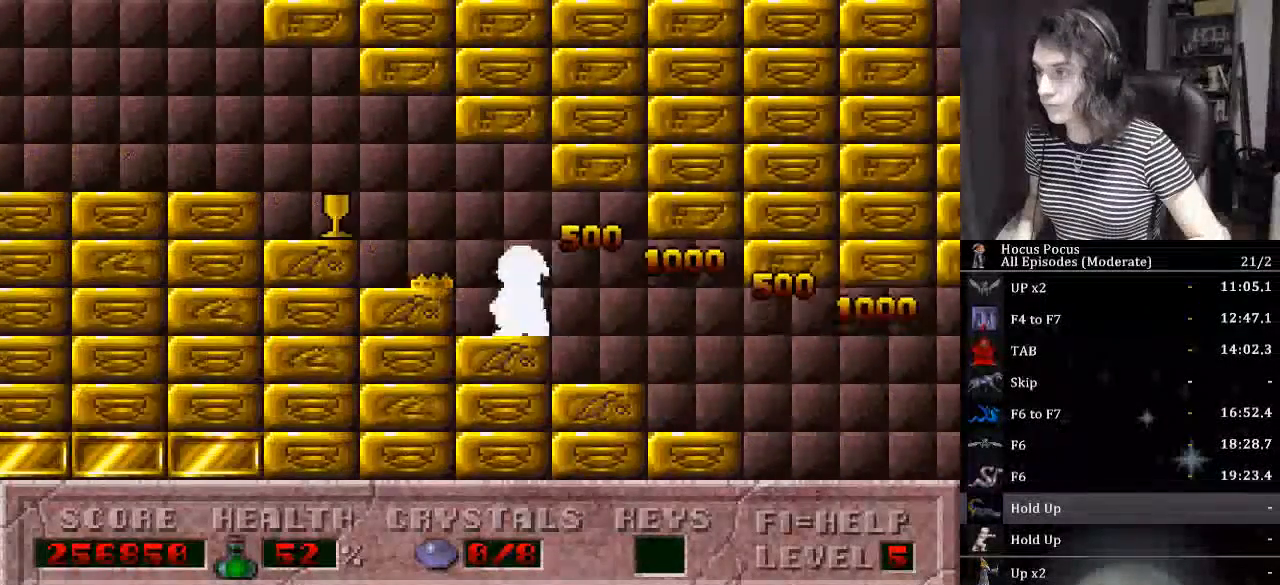
{"keys": ["left"], "events": []}
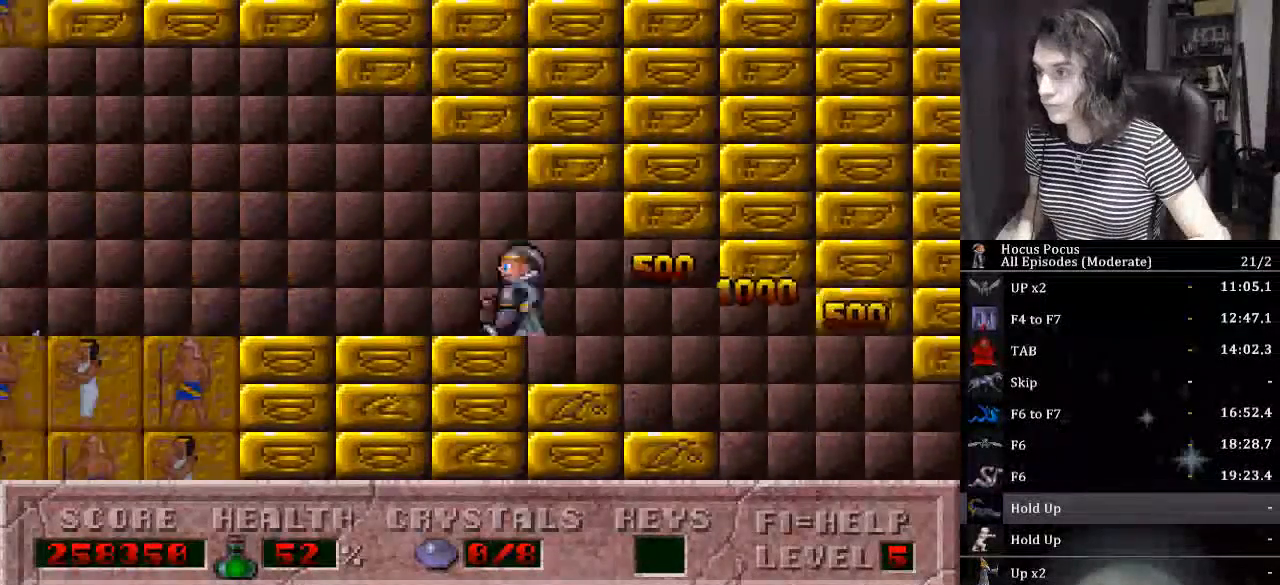
{"keys": ["left"], "events": []}
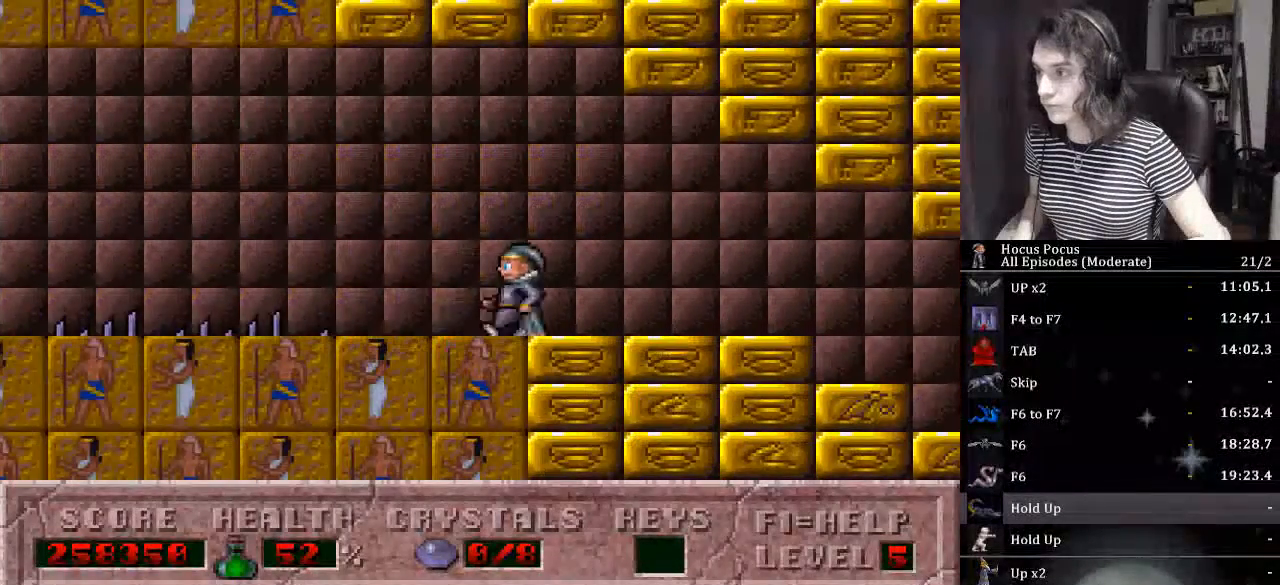
{"keys": ["alt_l"], "events": [[167, "alt_l", "down"], [167, "ctrl_l", "down"], [167, "left", "up"], [367, "ctrl_l", "up"]]}
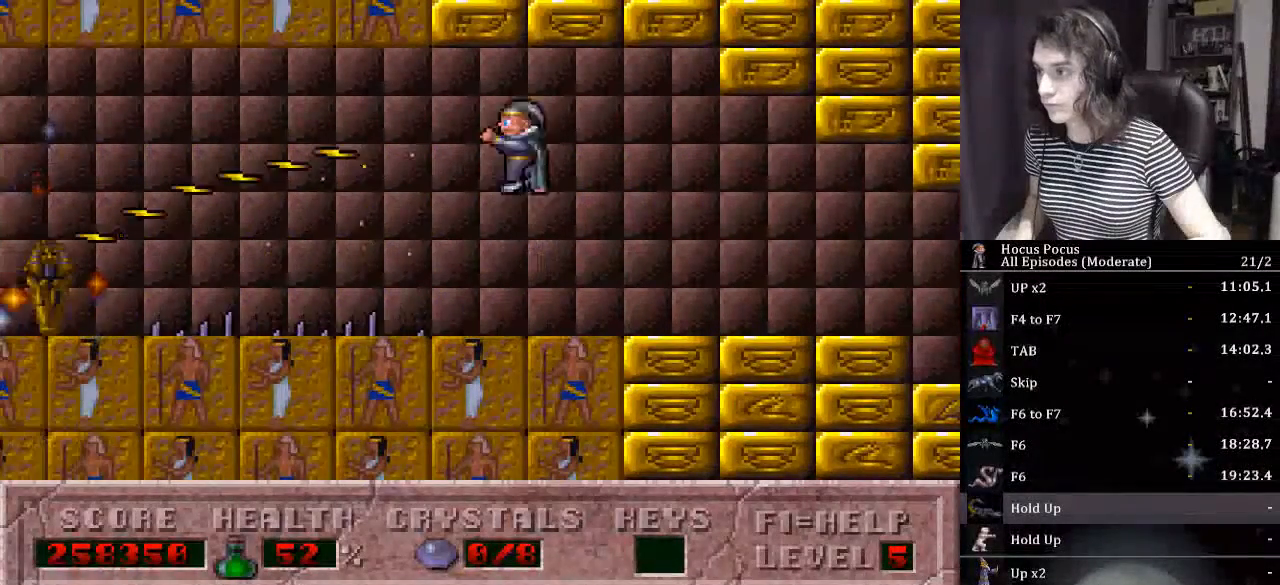
{"keys": ["alt_l"], "events": []}
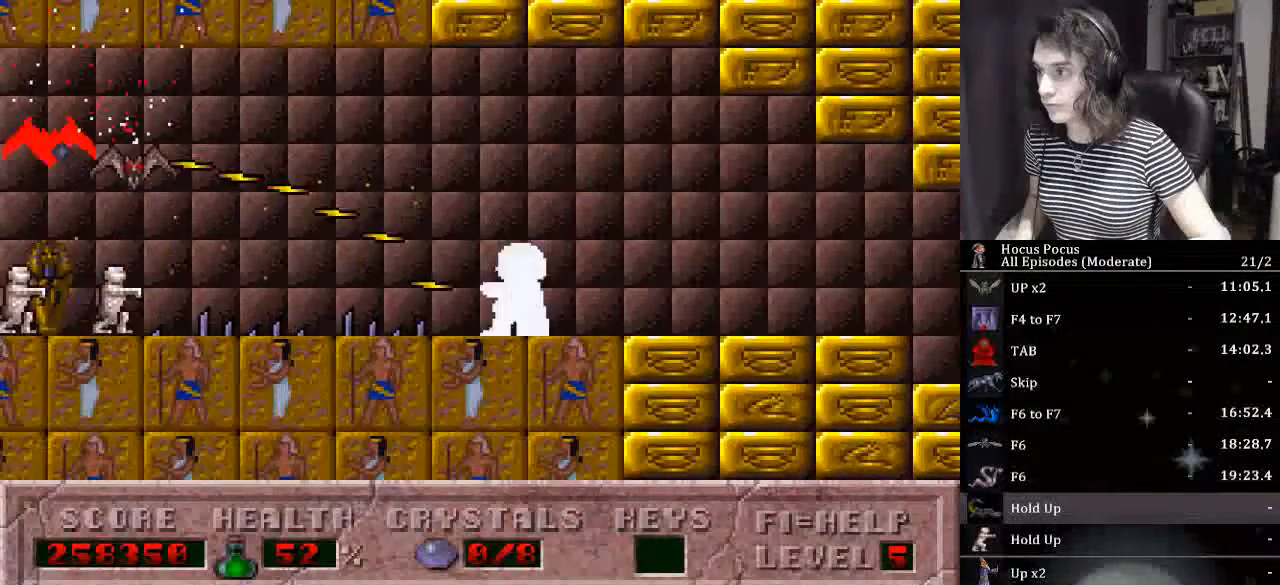
{"keys": ["alt_l"], "events": []}
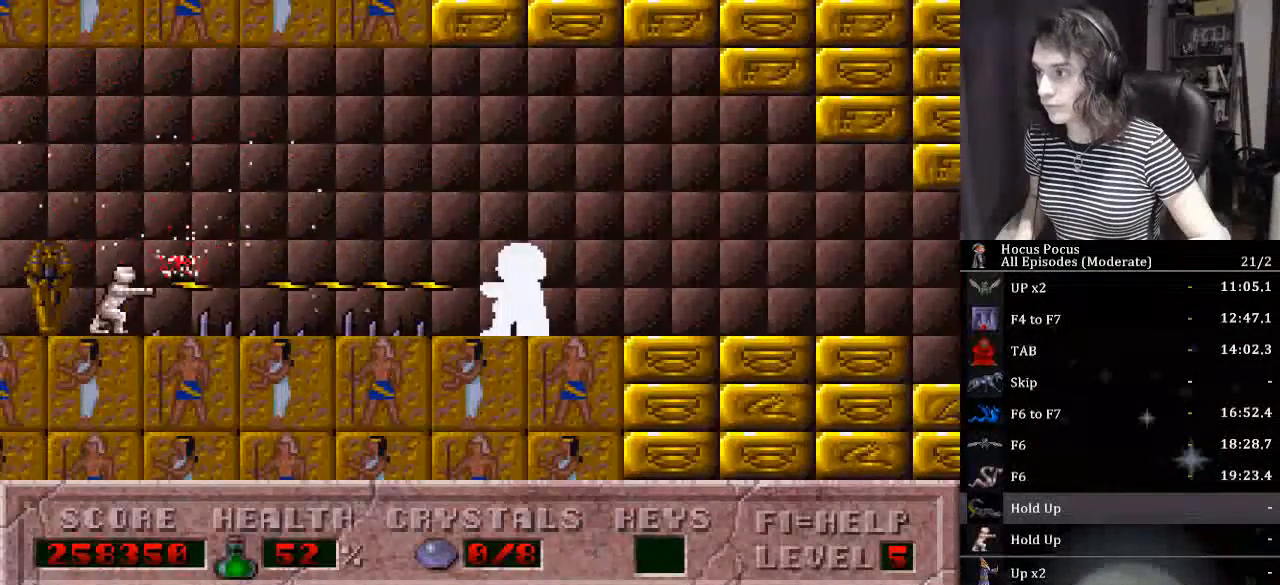
{"keys": ["alt_l", "ctrl_l", "left"], "events": [[233, "left", "down"], [300, "ctrl_l", "down"]]}
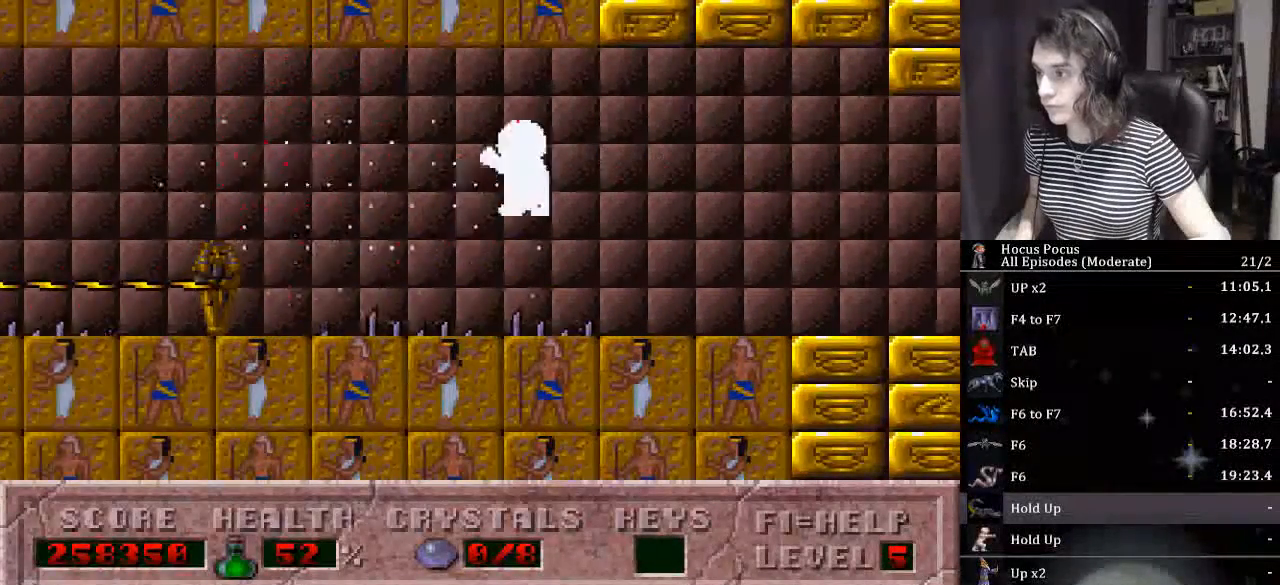
{"keys": ["alt_l", "left"], "events": [[100, "ctrl_l", "up"]]}
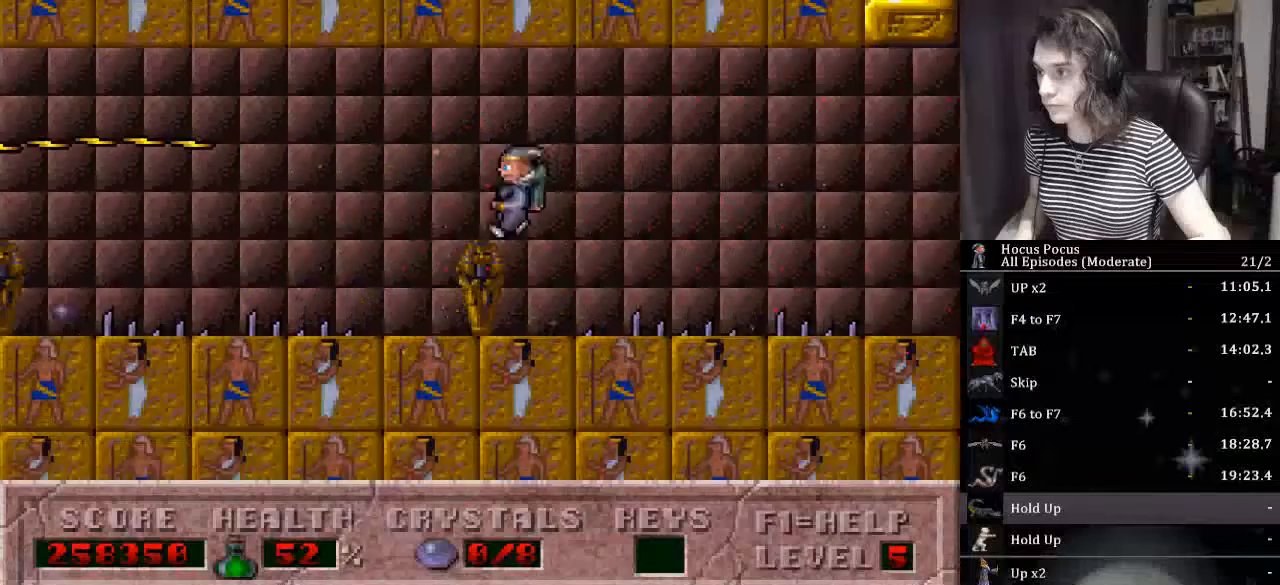
{"keys": ["alt_l"], "events": [[167, "alt_l", "up"], [167, "left", "up"], [267, "alt_l", "down"], [267, "ctrl_l", "down"], [500, "ctrl_l", "up"]]}
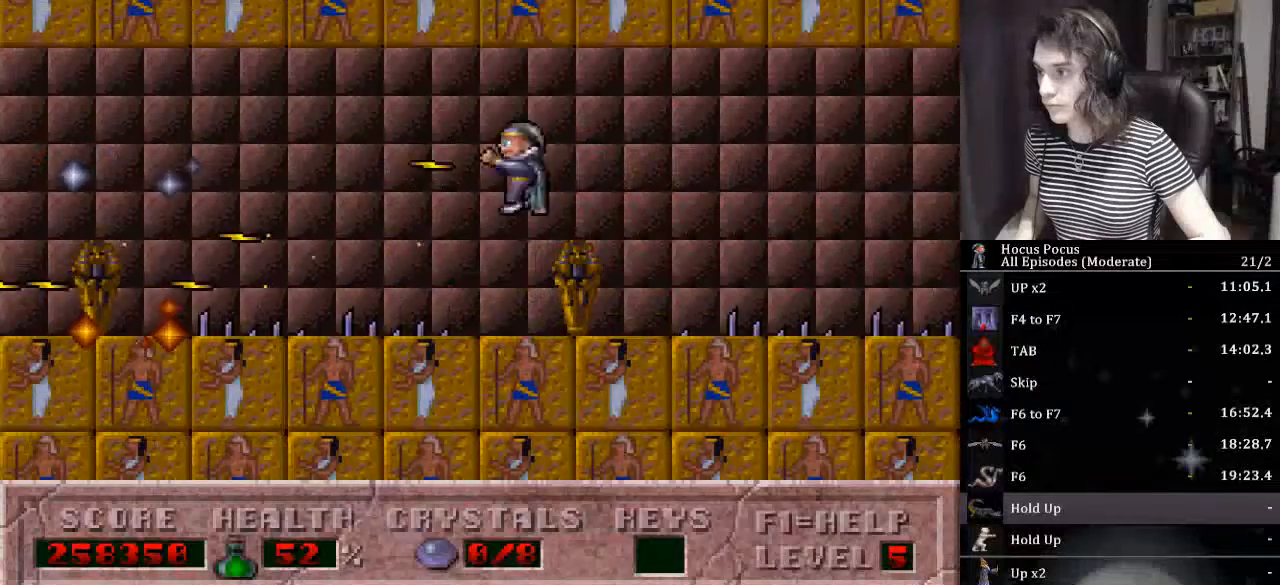
{"keys": ["alt_l"], "events": []}
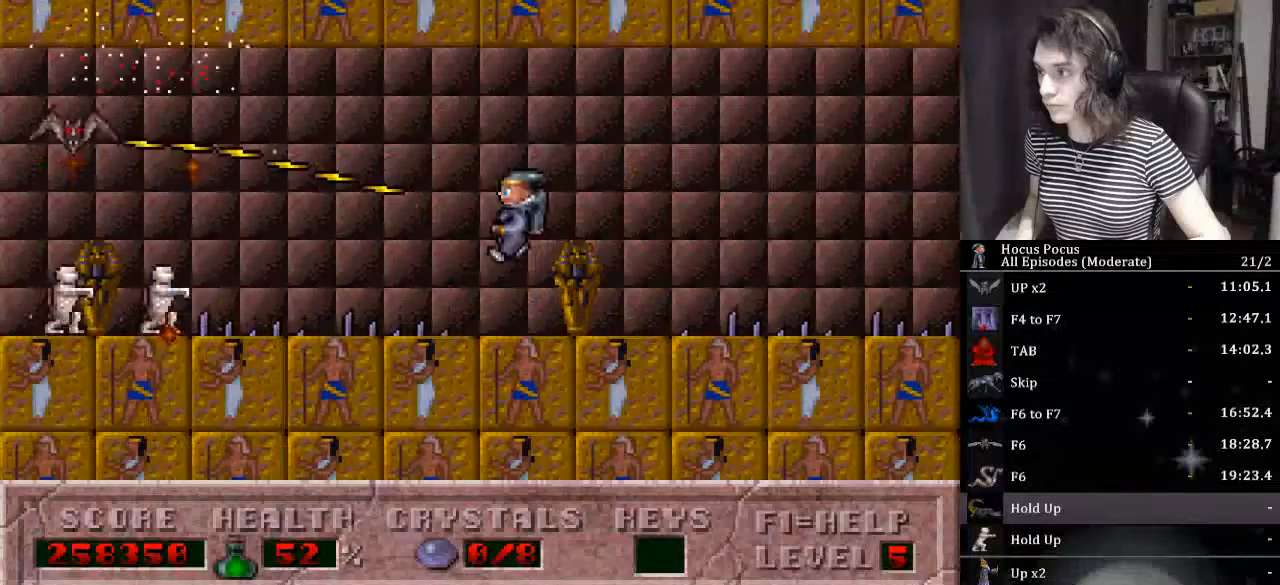
{"keys": ["alt_l"], "events": []}
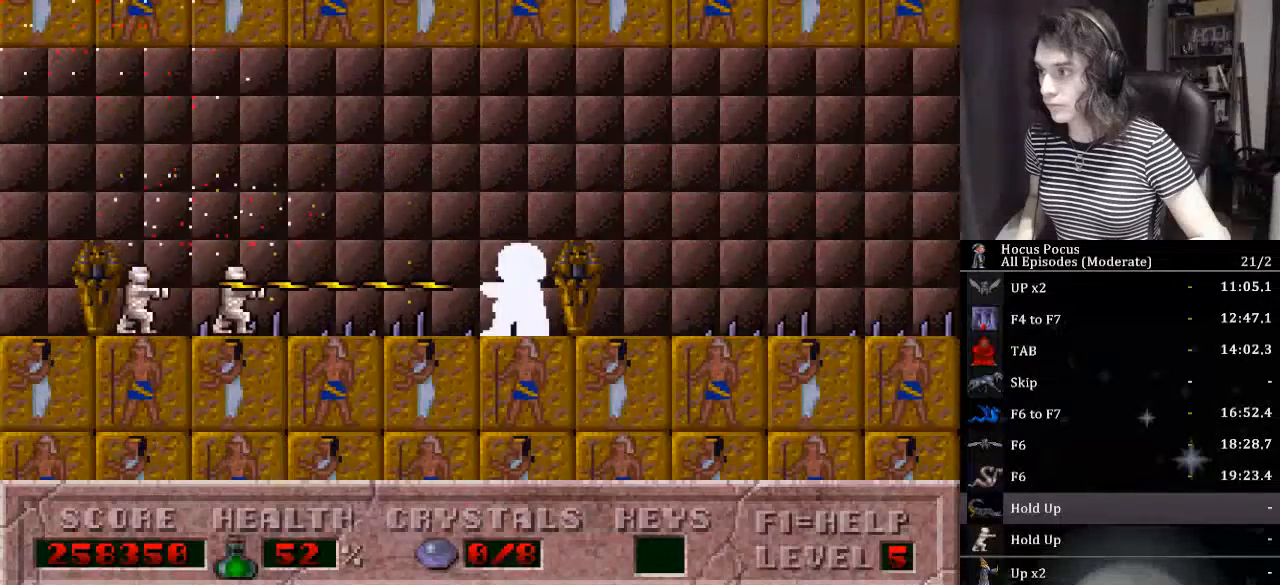
{"keys": ["alt_l", "ctrl_l", "left"], "events": [[233, "left", "down"], [300, "ctrl_l", "down"]]}
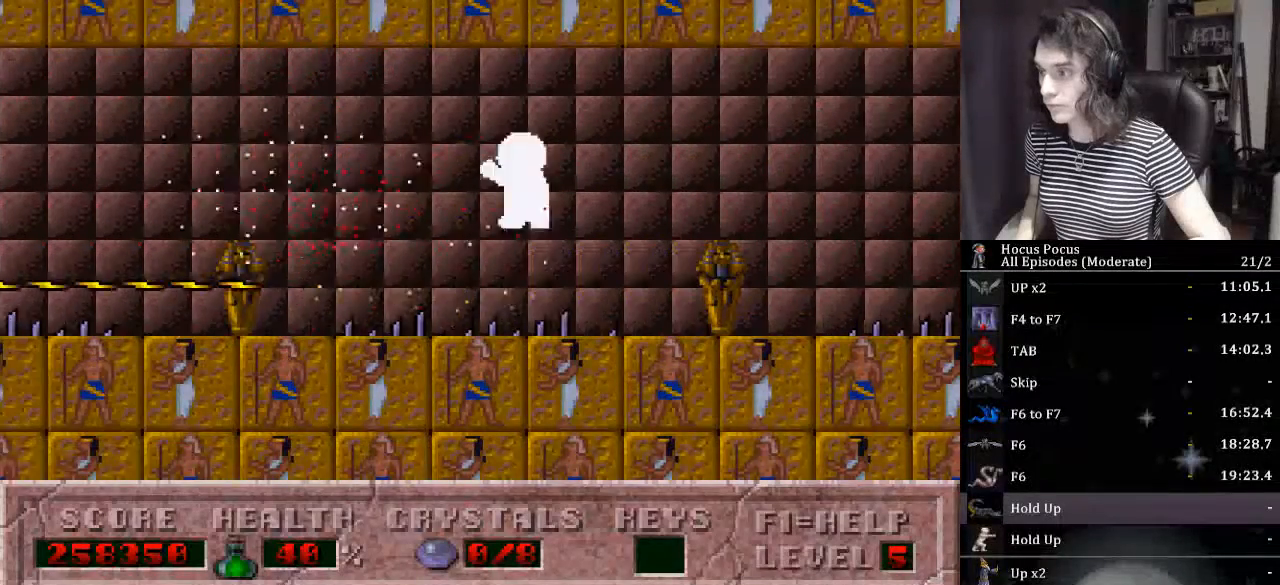
{"keys": ["ctrl_l"], "events": [[33, "ctrl_l", "up"], [67, "alt_l", "up"], [433, "left", "up"], [500, "ctrl_l", "down"]]}
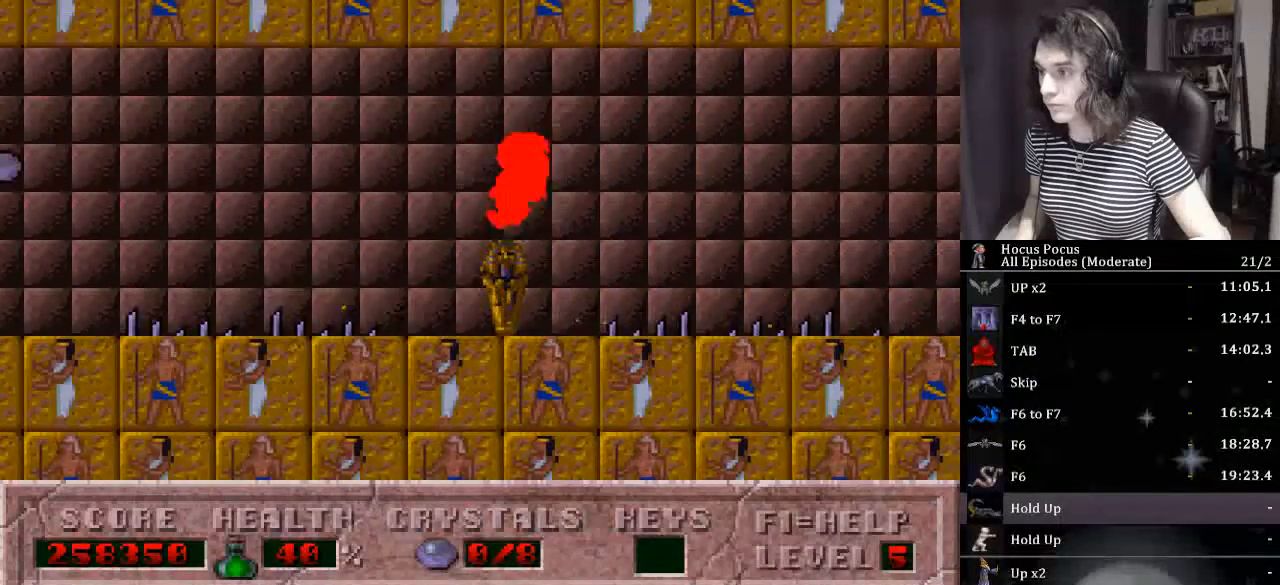
{"keys": ["left"], "events": [[33, "left", "down"], [333, "ctrl_l", "up"]]}
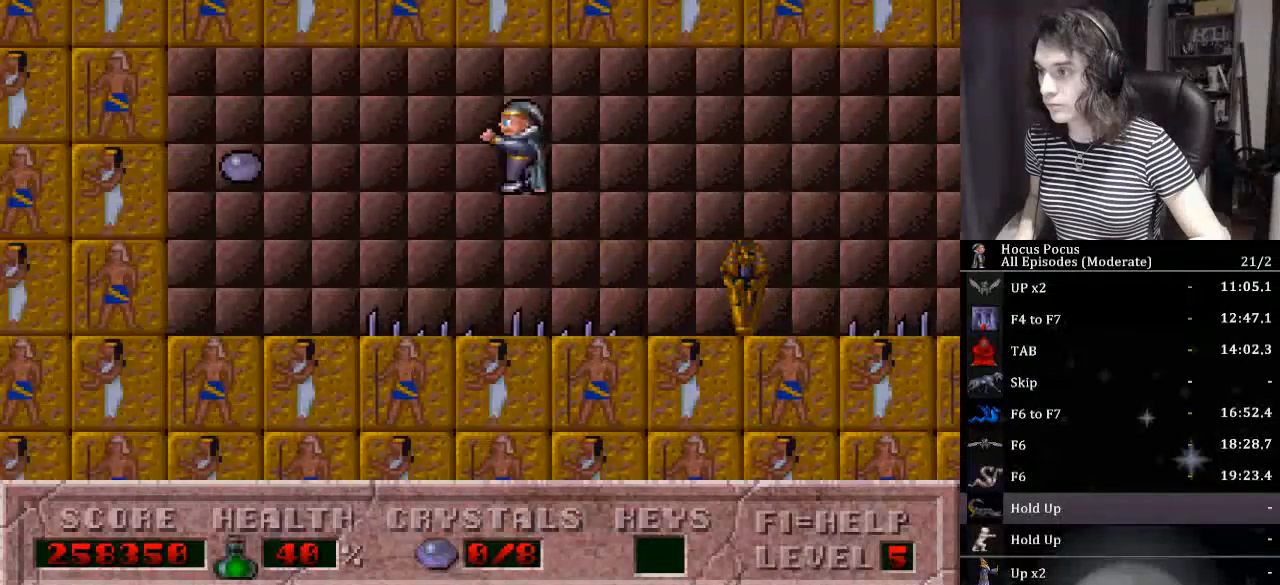
{"keys": ["right"], "events": [[433, "right", "down"], [467, "left", "up"]]}
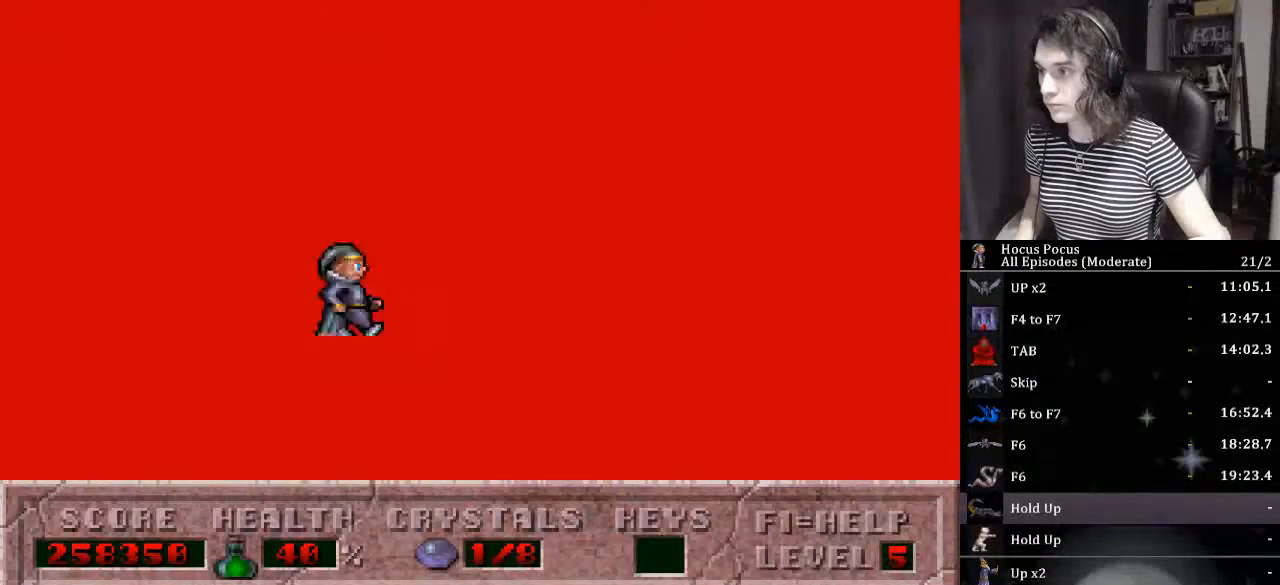
{"keys": ["right"], "events": [[133, "ctrl_l", "down"], [433, "ctrl_l", "up"]]}
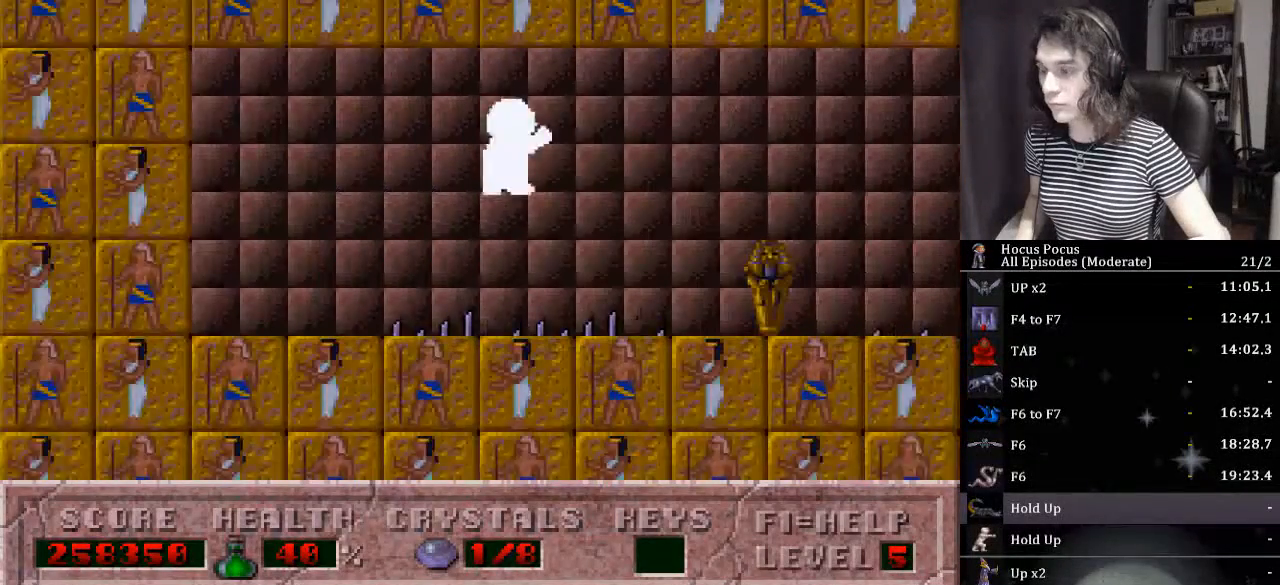
{"keys": ["ctrl_l", "right"], "events": [[400, "ctrl_l", "down"]]}
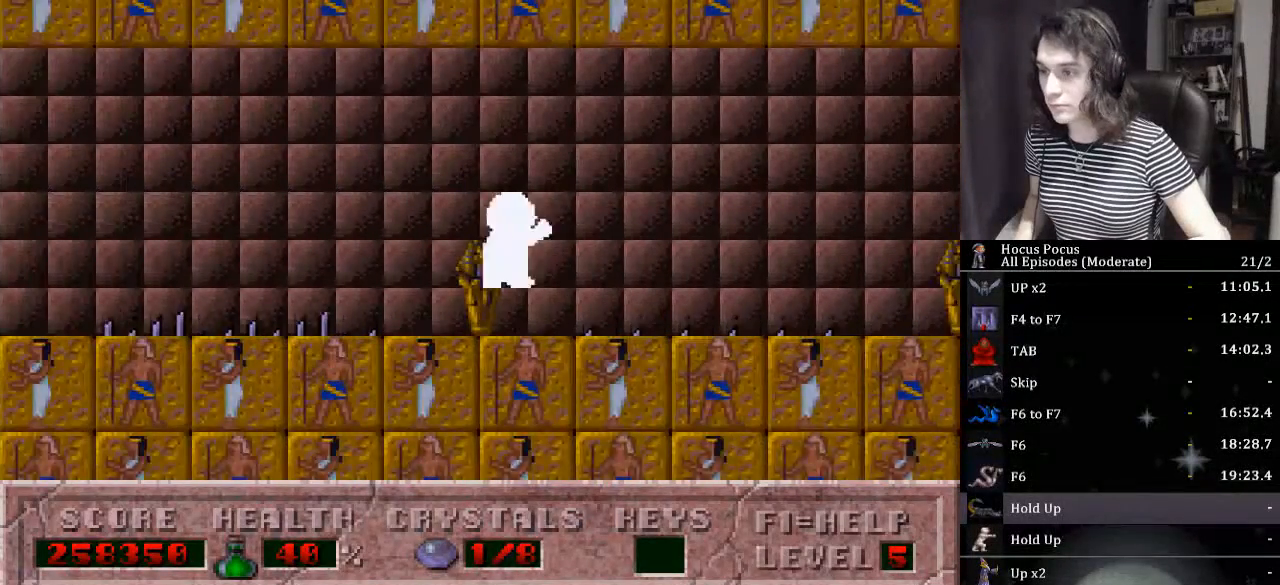
{"keys": ["right"], "events": [[300, "ctrl_l", "up"]]}
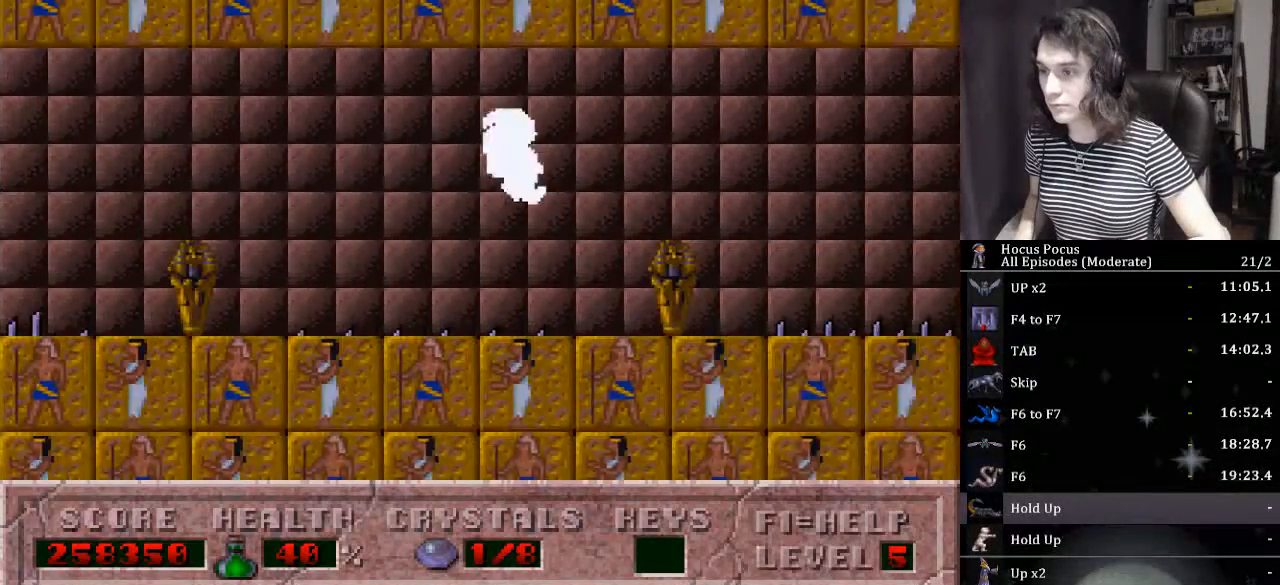
{"keys": ["ctrl_l", "right"], "events": [[267, "ctrl_l", "down"]]}
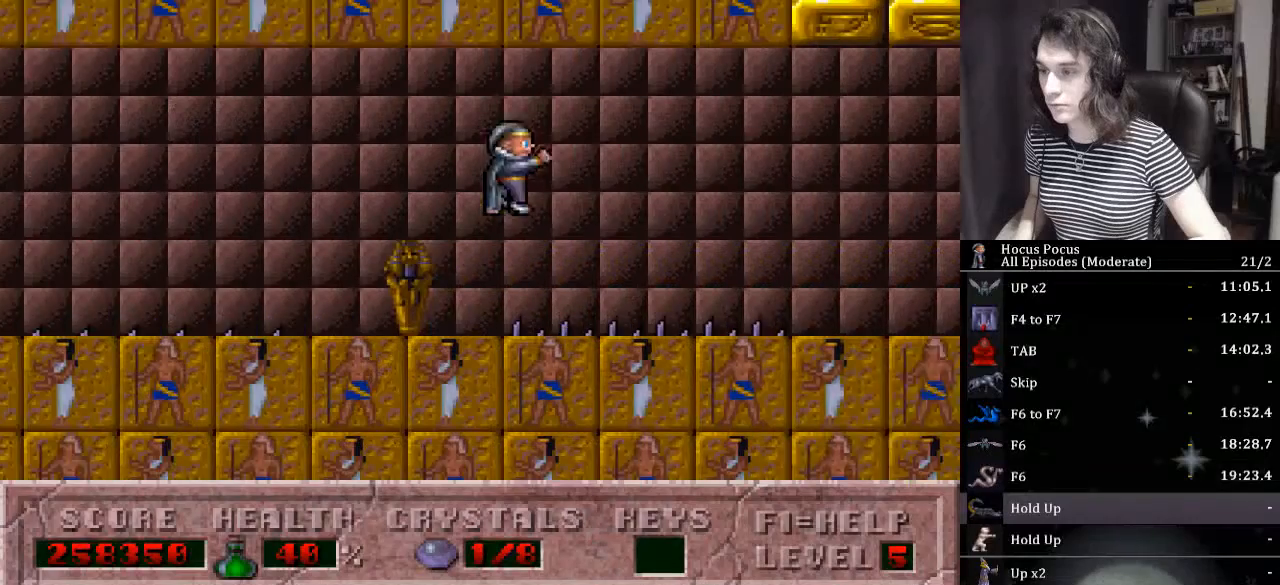
{"keys": ["right"], "events": [[33, "ctrl_l", "up"]]}
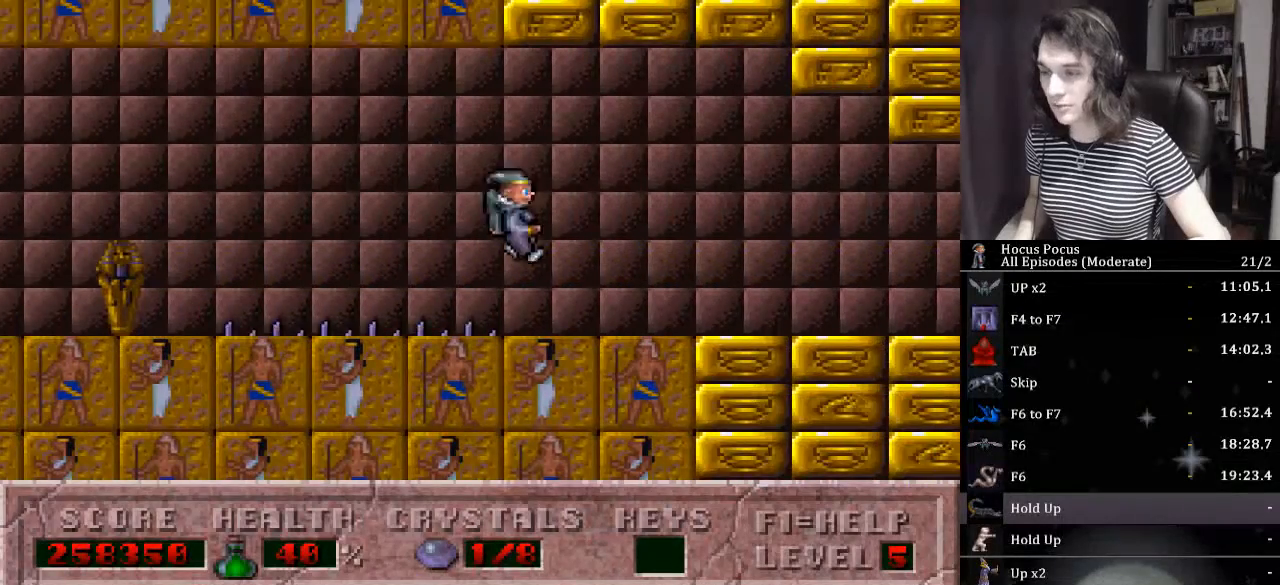
{"keys": ["right"], "events": []}
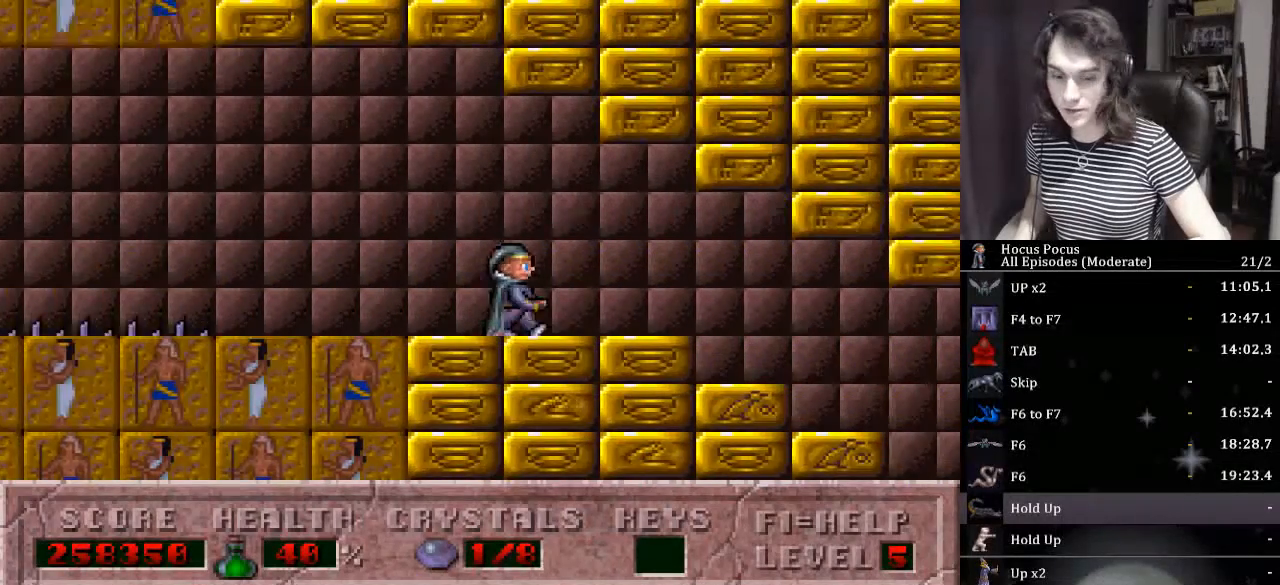
{"keys": ["right"], "events": []}
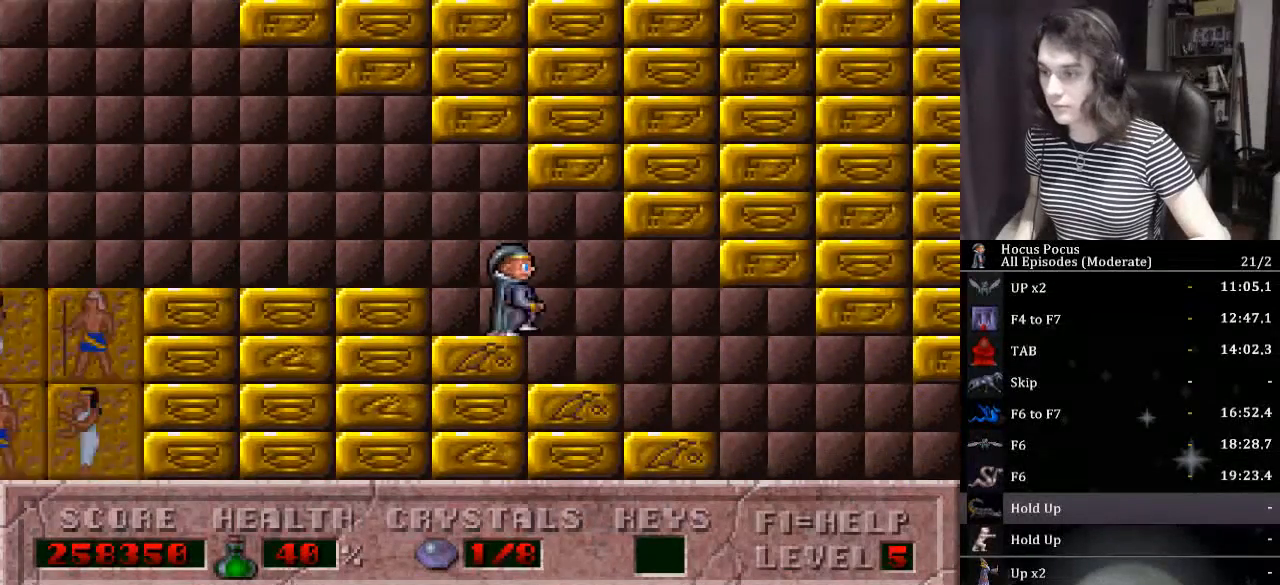
{"keys": ["right"], "events": []}
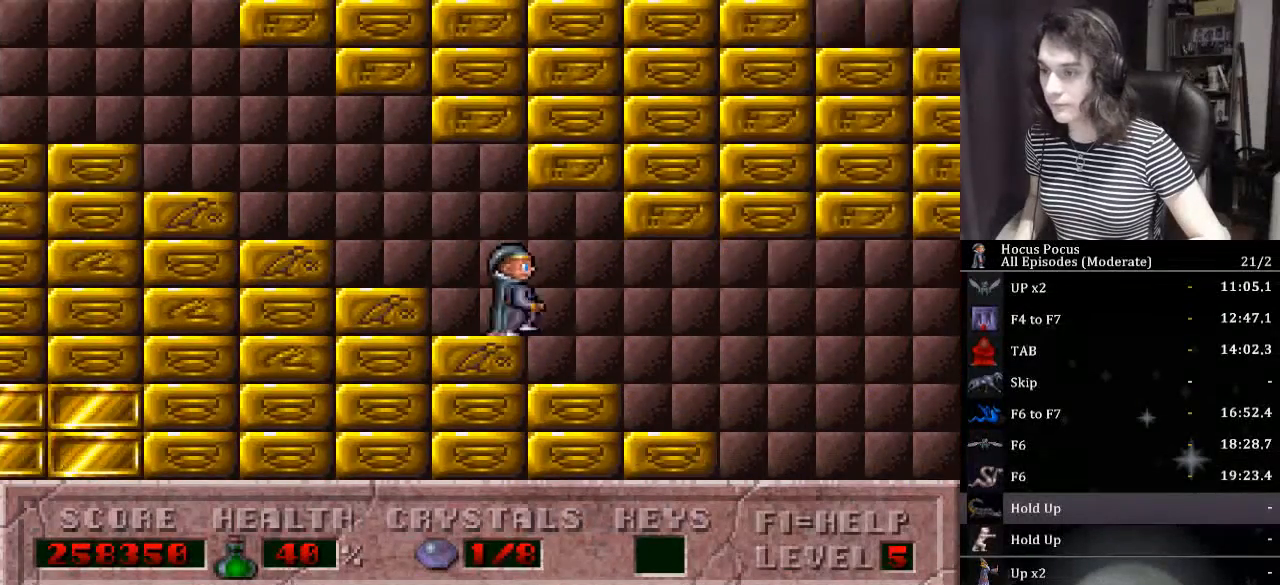
{"keys": ["ctrl_l", "right"], "events": [[467, "ctrl_l", "down"]]}
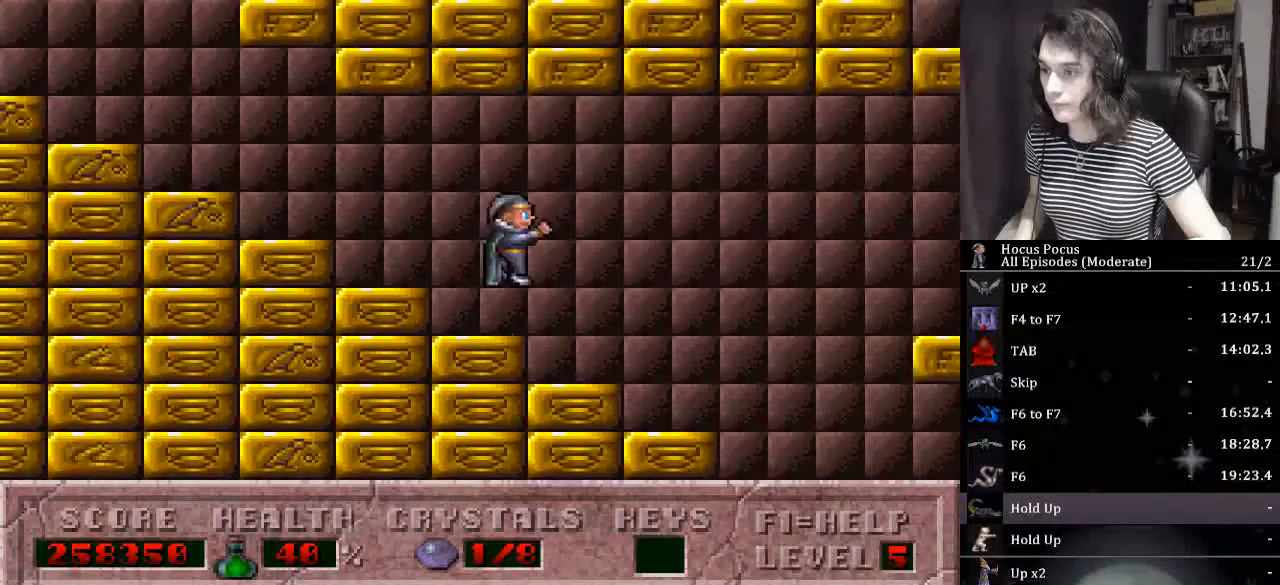
{"keys": ["right"], "events": [[500, "ctrl_l", "up"]]}
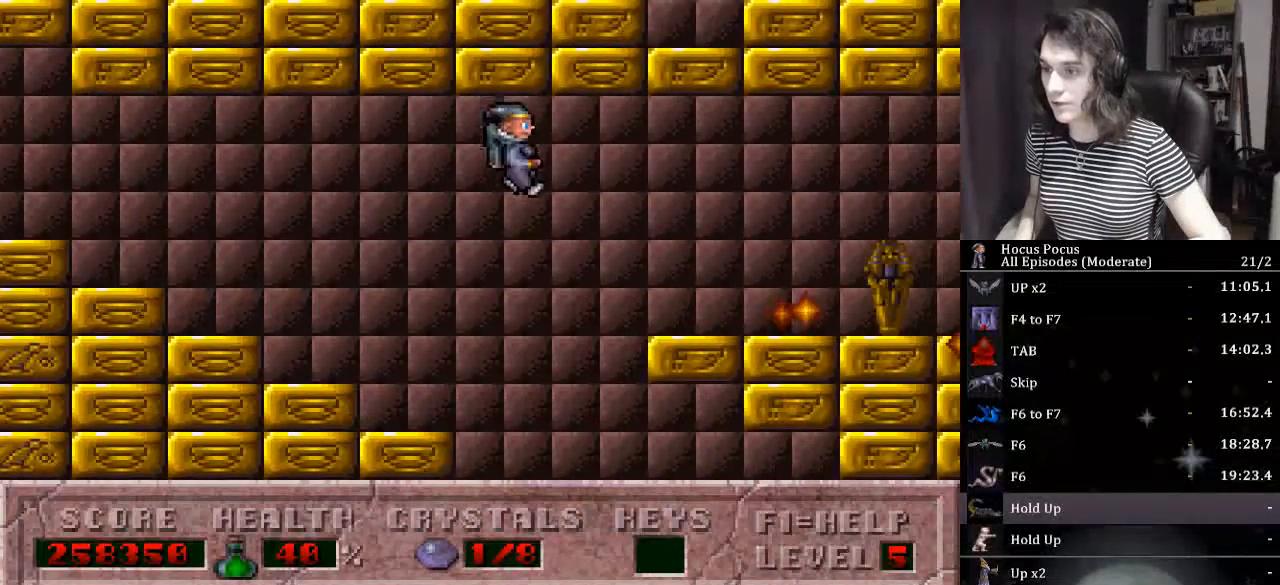
{"keys": ["ctrl_l", "right"], "events": [[233, "ctrl_l", "down"]]}
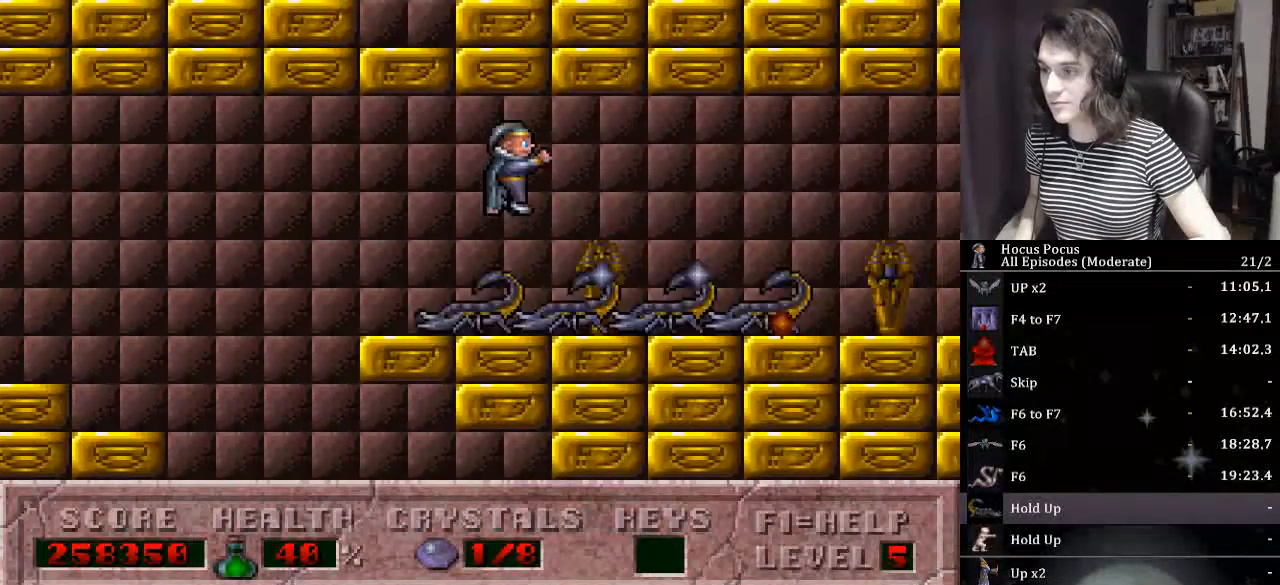
{"keys": ["right"], "events": [[200, "ctrl_l", "up"]]}
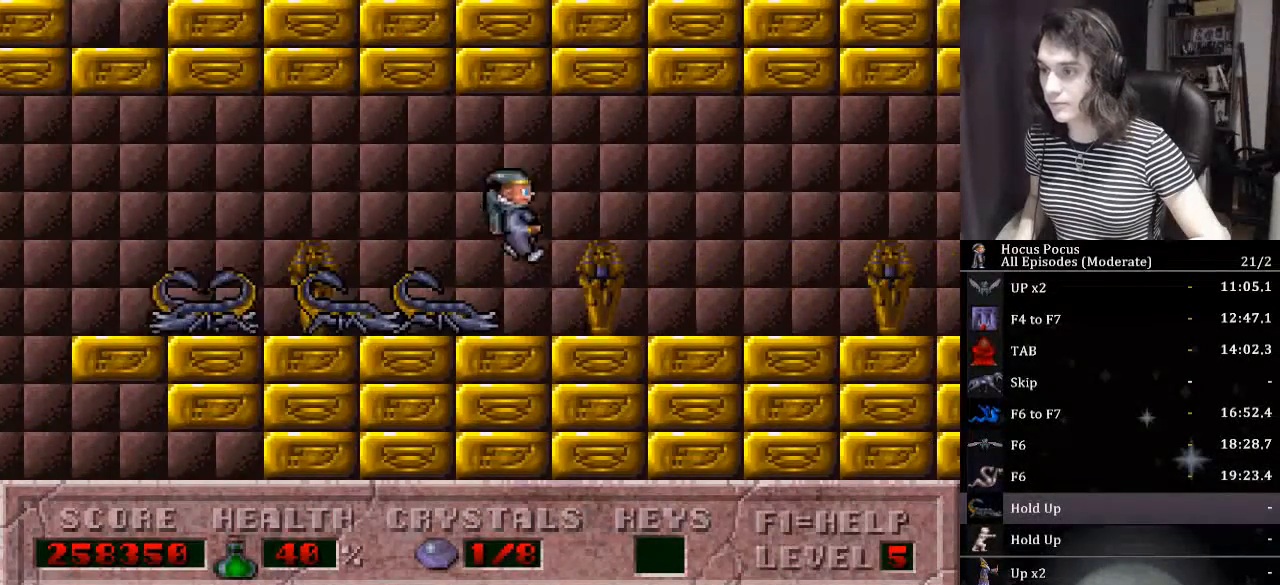
{"keys": ["right"], "events": []}
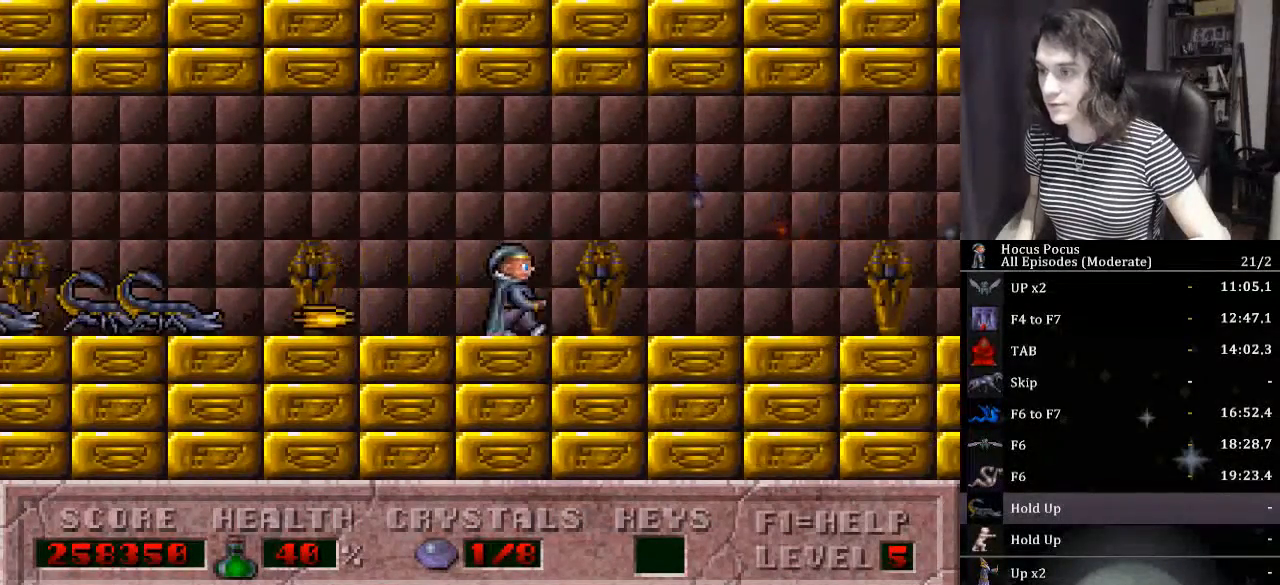
{"keys": ["right"], "events": []}
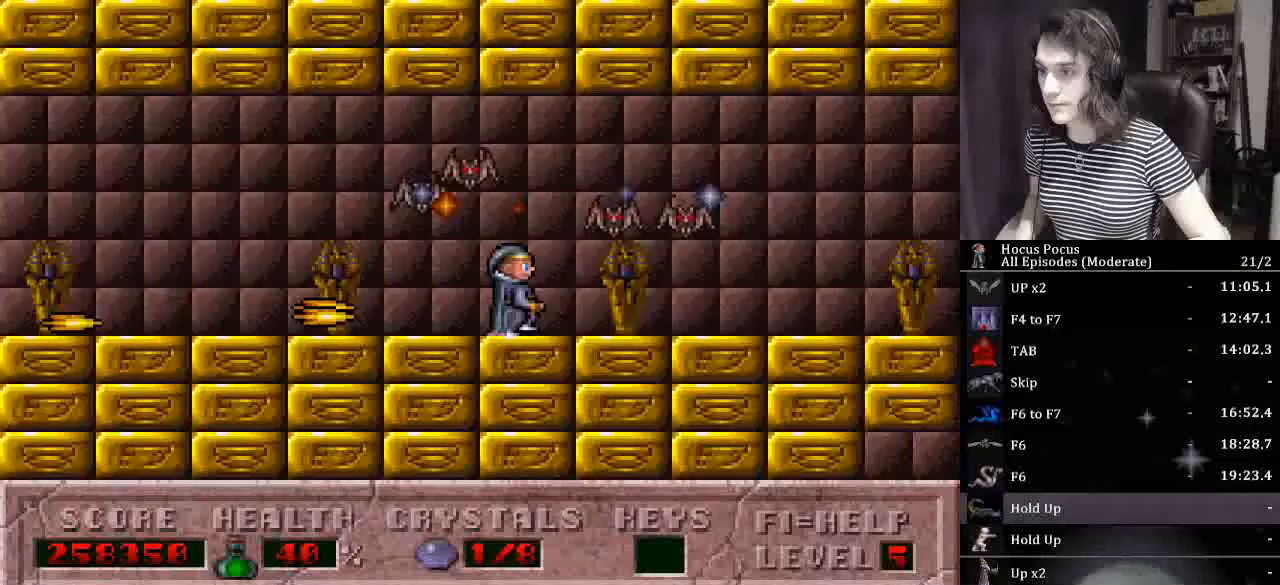
{"keys": ["right"], "events": []}
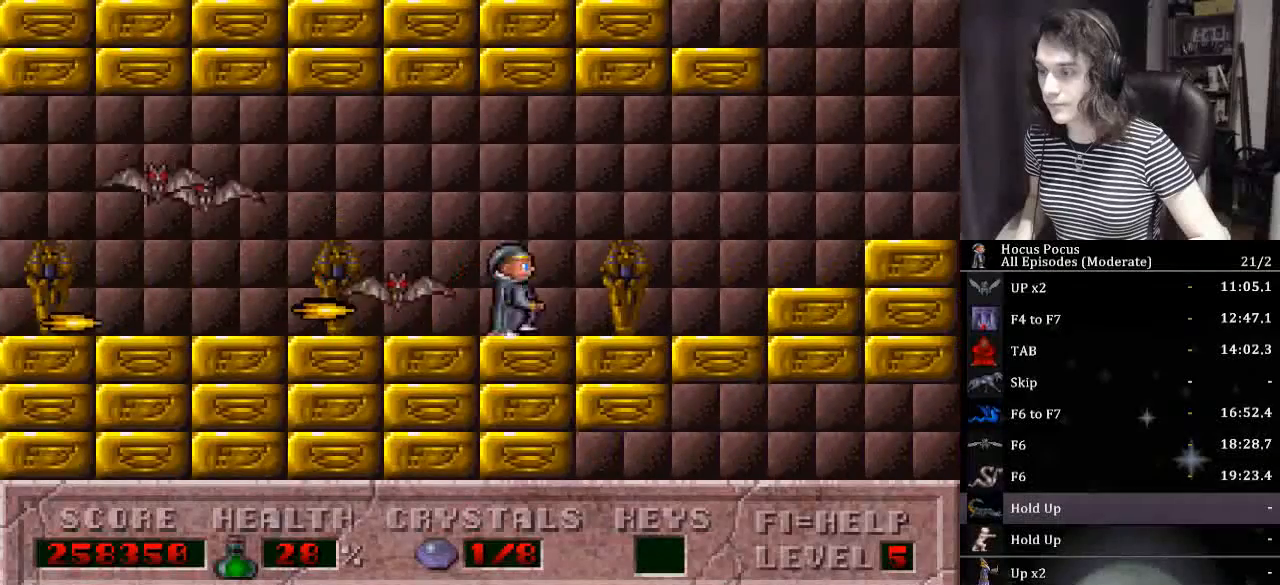
{"keys": ["right"], "events": []}